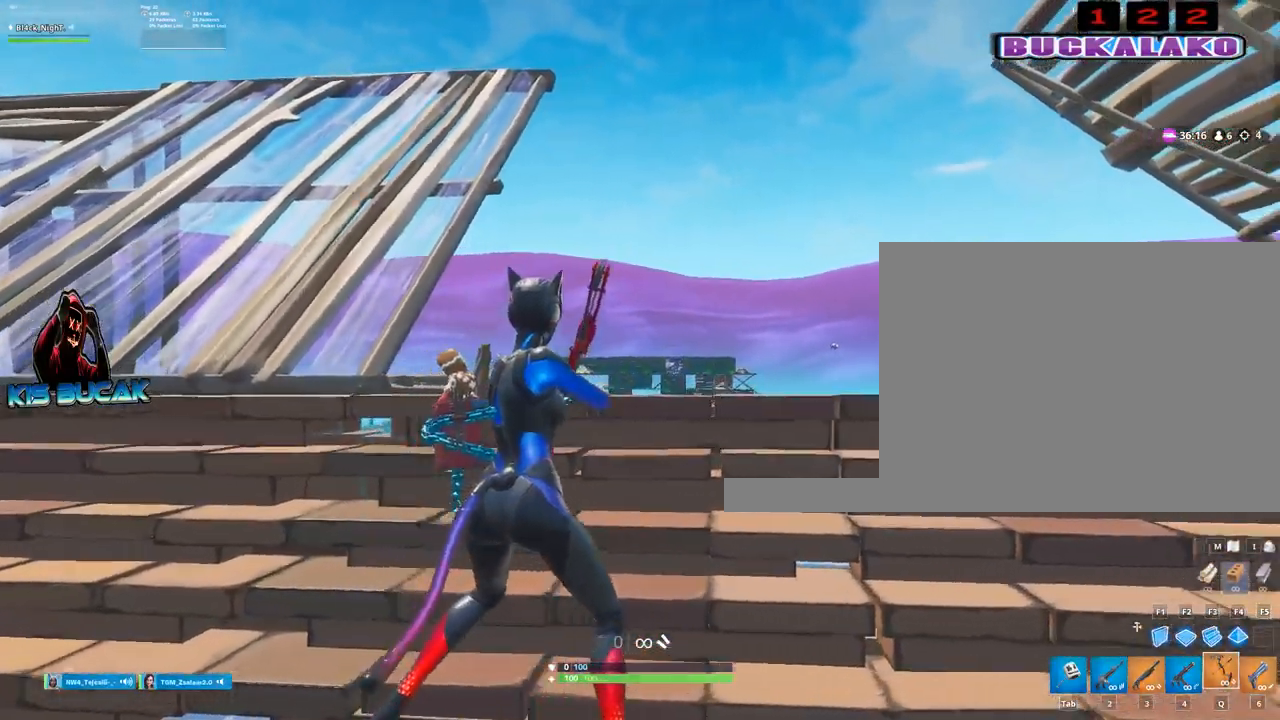
Gameplay with keyboard and mouse; each line is a JSON object with the keys and mouse buttons held at the frame after it. "events" lists presses ("down") and releases ("up") of "1", "2", "3", "4", "5", "a", "alt", "c", "caps_lock", "ctrl", "d", "e", "f", "g", "q", "r", "s", "shift", "space", "t", "tab", "v", "w", "x", "z", "mouse_left", "mouse_wheel" and "mouse_right" between this image and that frame as [ms after this image, input, new state], when the widget could be followed in between. "mouse_left", "mouse_wheel", "mouse_right" = the "left", "wheel", "right" buttons of the "mouse" list. No other keys are recorded. "wheel" means that the mouse wheel is clicked or scrolled. "mouse_move" is the direction in which the mouse moves at that frame (one of eight, or "still"), when it could be read.
{"keys": ["d"], "mouse": ["left"], "mouse_move": "still", "events": []}
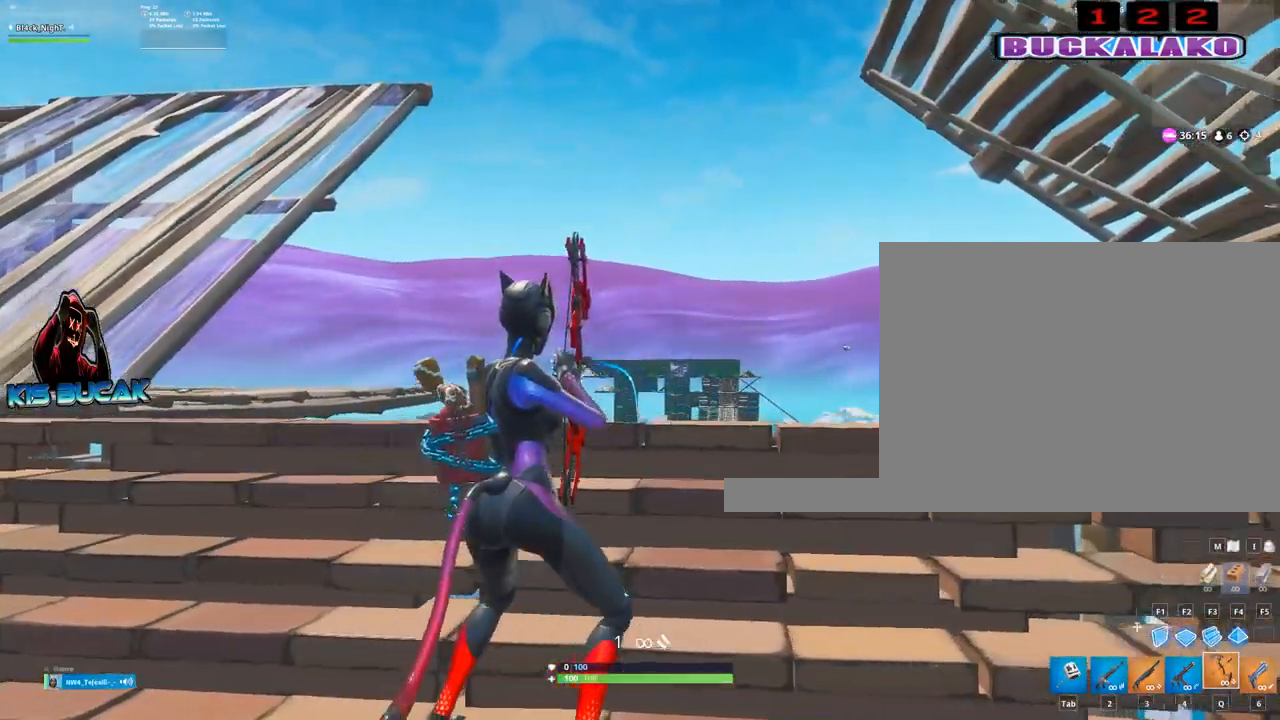
{"keys": [], "mouse": ["left"], "mouse_move": "still", "events": [[34, "s", "down"], [134, "d", "up"], [317, "s", "up"]]}
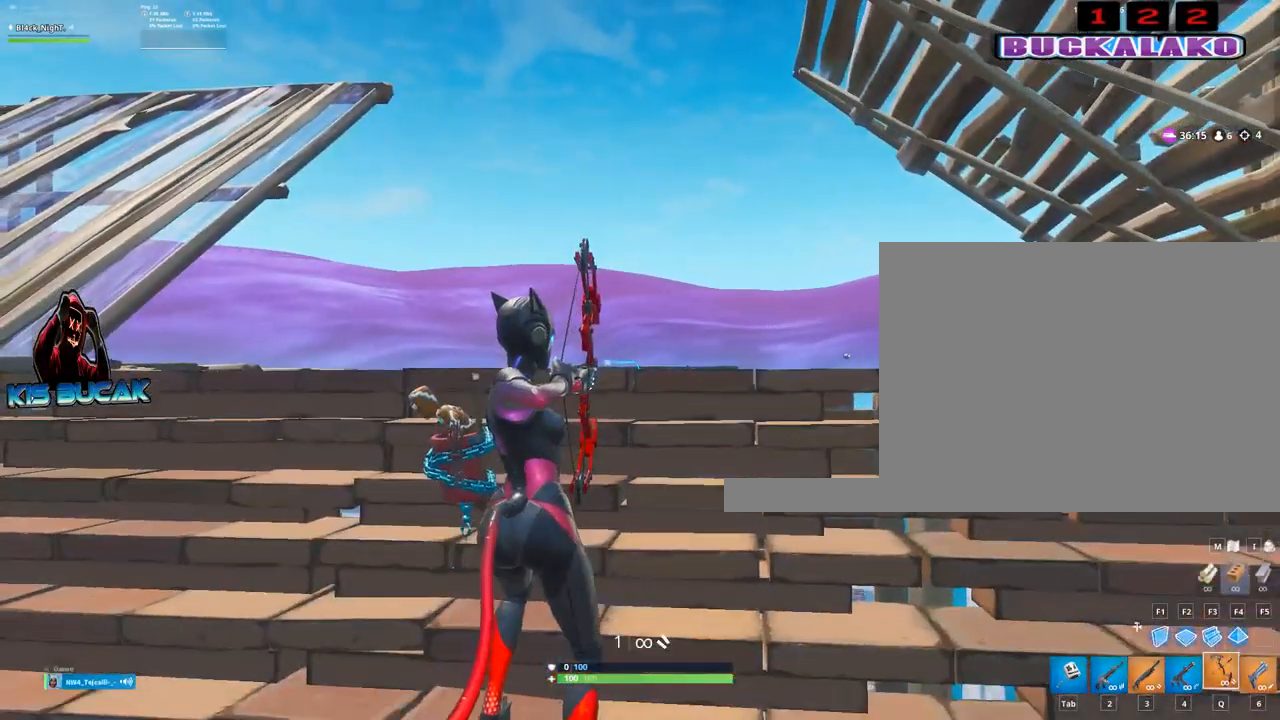
{"keys": ["w"], "mouse": ["left"], "mouse_move": "still", "events": [[17, "a", "down"], [150, "w", "down"], [434, "a", "up"]]}
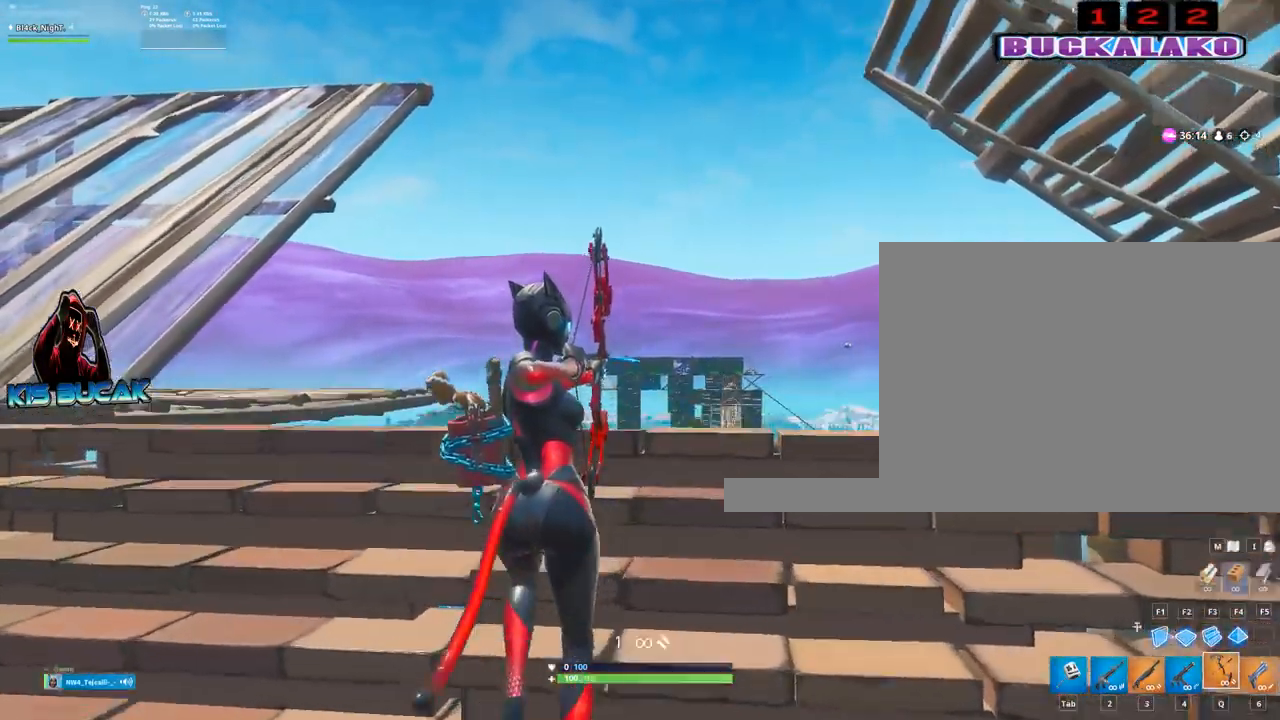
{"keys": ["a"], "mouse": ["left"], "mouse_move": "still", "events": [[34, "d", "down"], [34, "w", "up"], [267, "d", "up"], [500, "a", "down"]]}
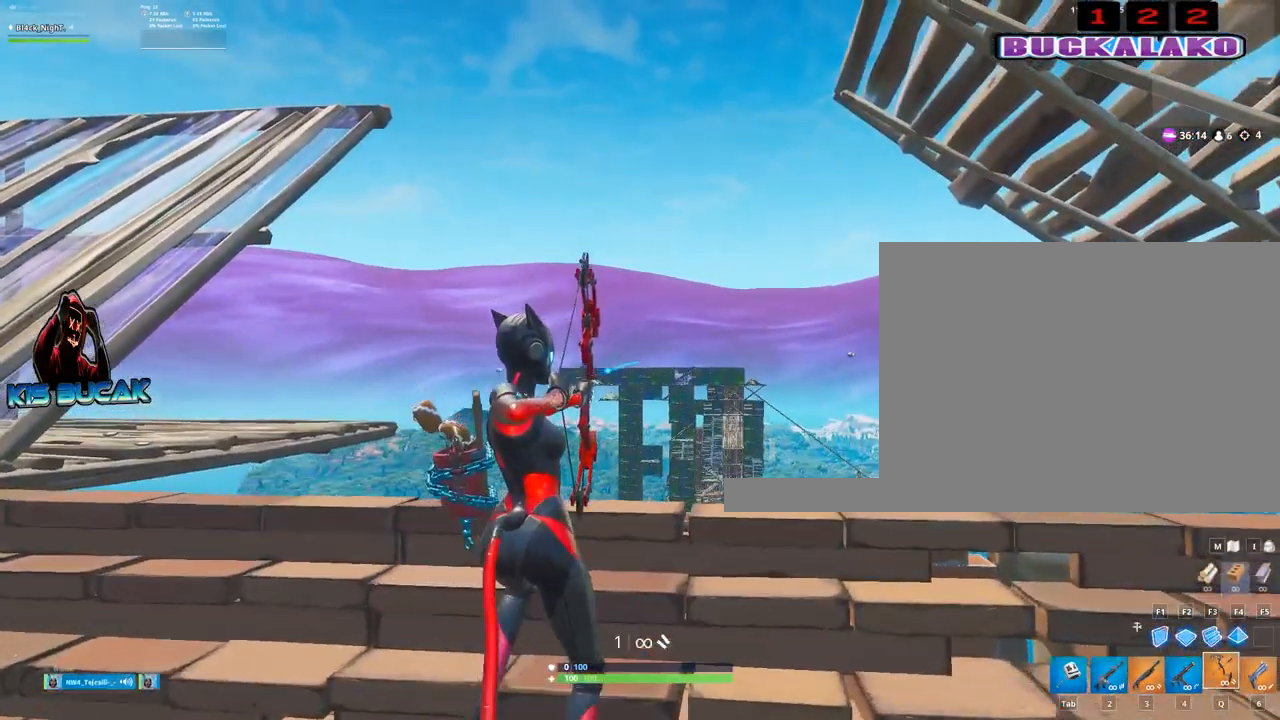
{"keys": ["a"], "mouse": ["left"], "mouse_move": "still", "events": []}
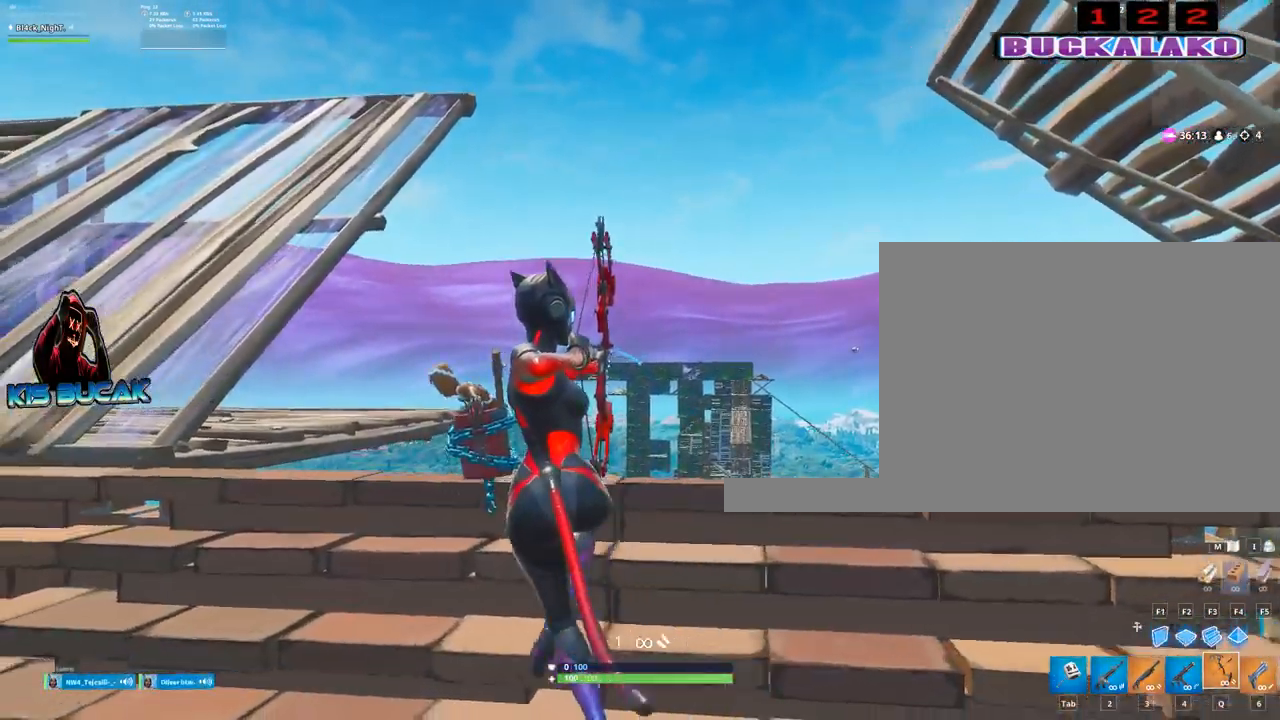
{"keys": ["d"], "mouse": ["left"], "mouse_move": "still", "events": [[17, "a", "up"], [150, "d", "down"]]}
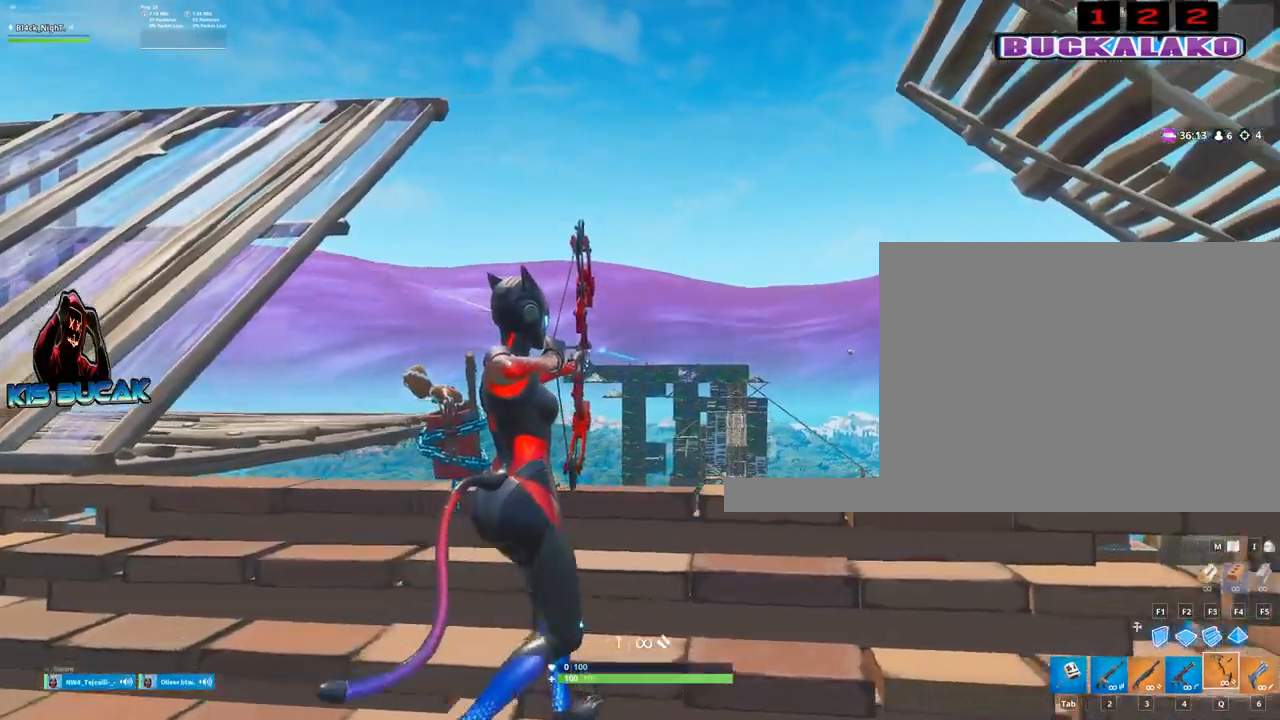
{"keys": [], "mouse": ["left"], "mouse_move": "still", "events": [[500, "d", "up"]]}
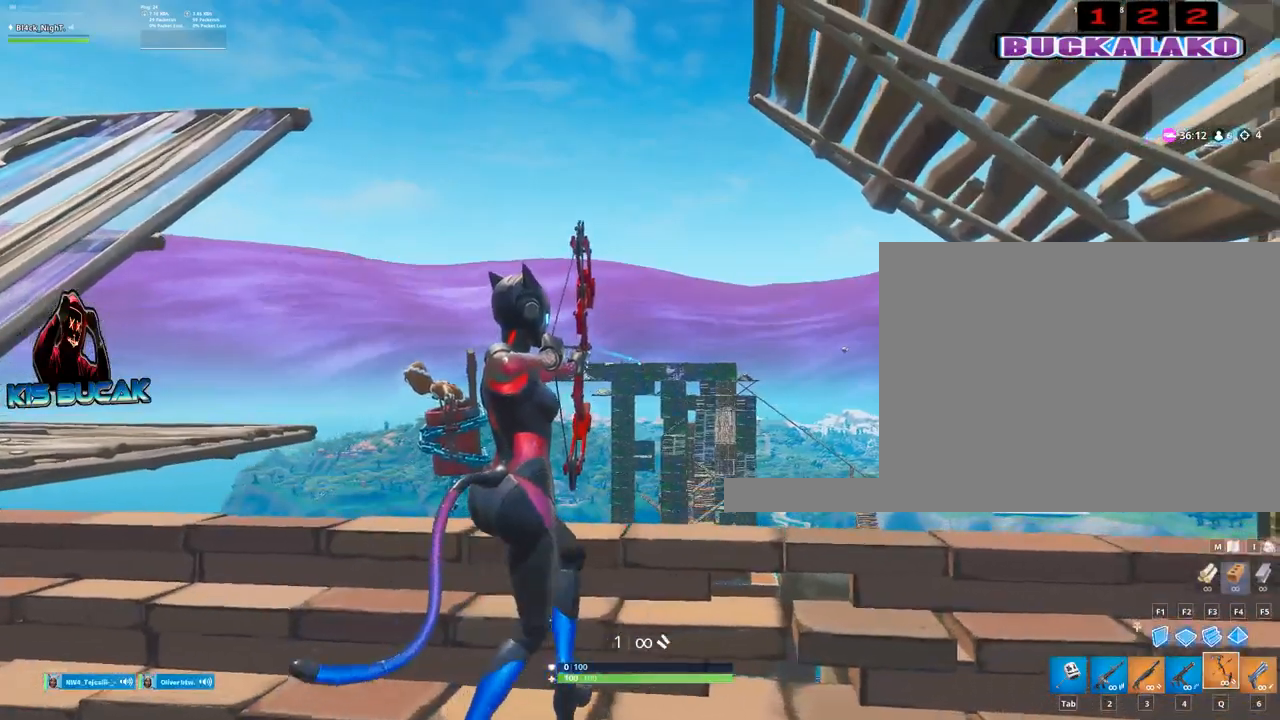
{"keys": ["a"], "mouse": ["left"], "mouse_move": "still", "events": [[84, "a", "down"]]}
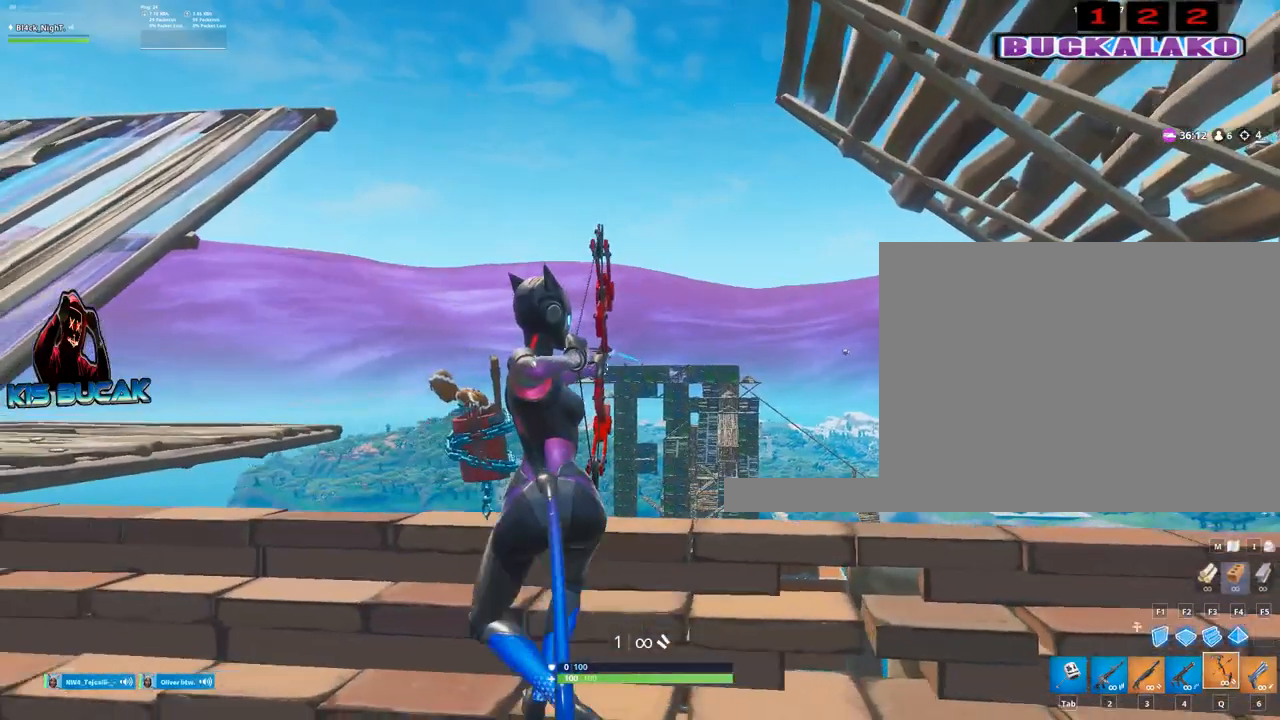
{"keys": ["d"], "mouse": ["left"], "mouse_move": "still", "events": [[150, "a", "up"], [200, "d", "down"]]}
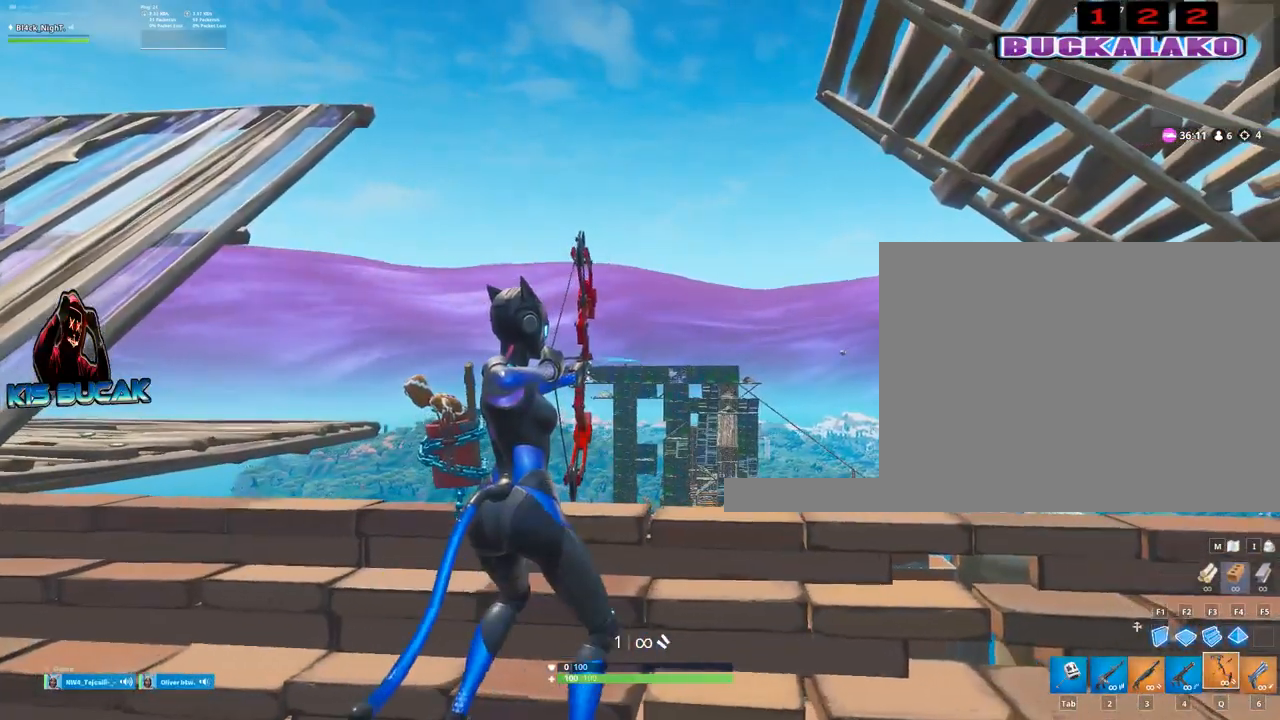
{"keys": ["d"], "mouse": ["left"], "mouse_move": "still", "events": [[34, "a", "down"], [34, "d", "up"], [400, "a", "up"], [400, "d", "down"]]}
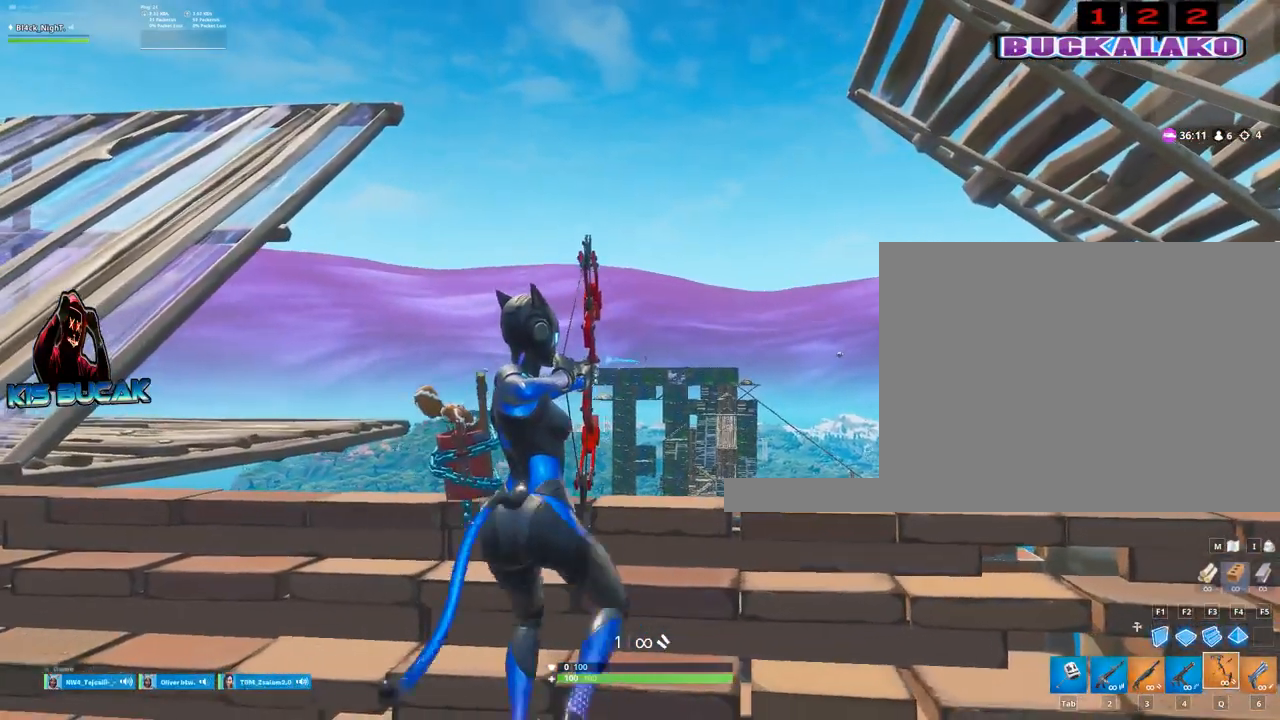
{"keys": ["d"], "mouse": ["left"], "mouse_move": "still", "events": []}
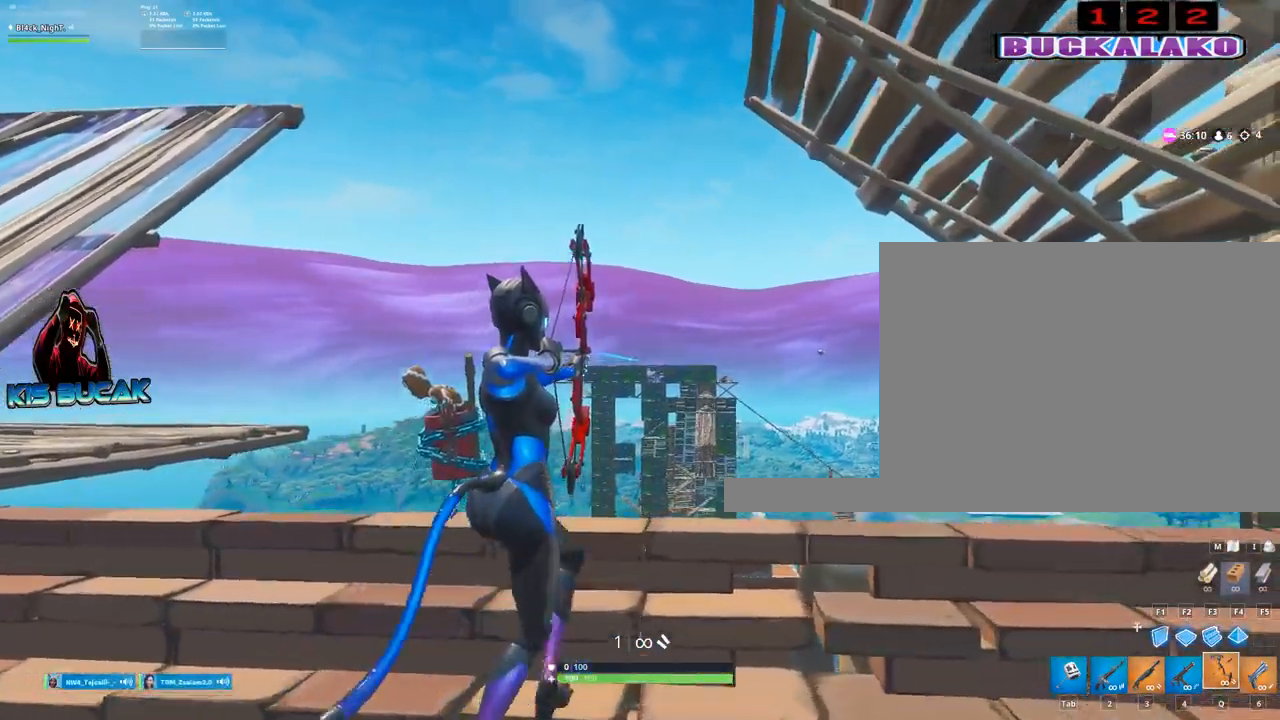
{"keys": ["a", "s"], "mouse": [], "mouse_move": "still", "events": [[50, "a", "down"], [50, "d", "up"], [50, "mouse_left", "up"], [300, "s", "down"]]}
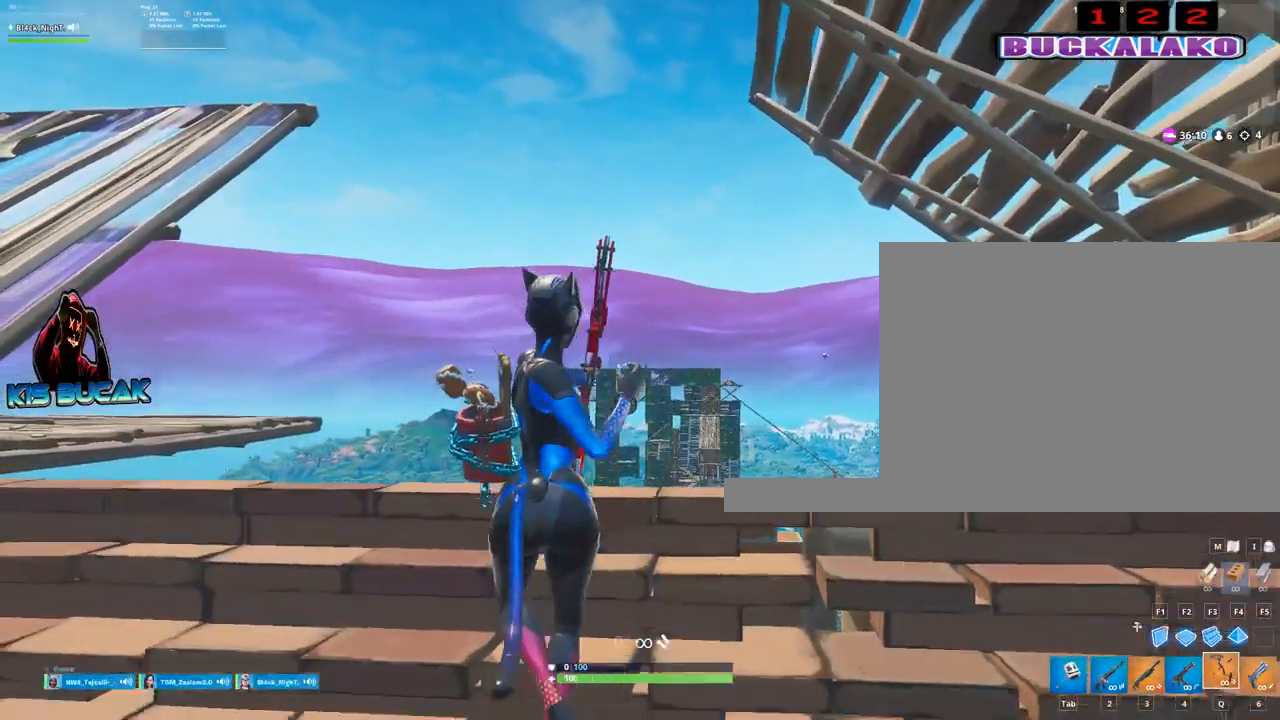
{"keys": ["a"], "mouse": ["left"], "mouse_move": "still", "events": [[34, "s", "up"], [117, "mouse_left", "down"]]}
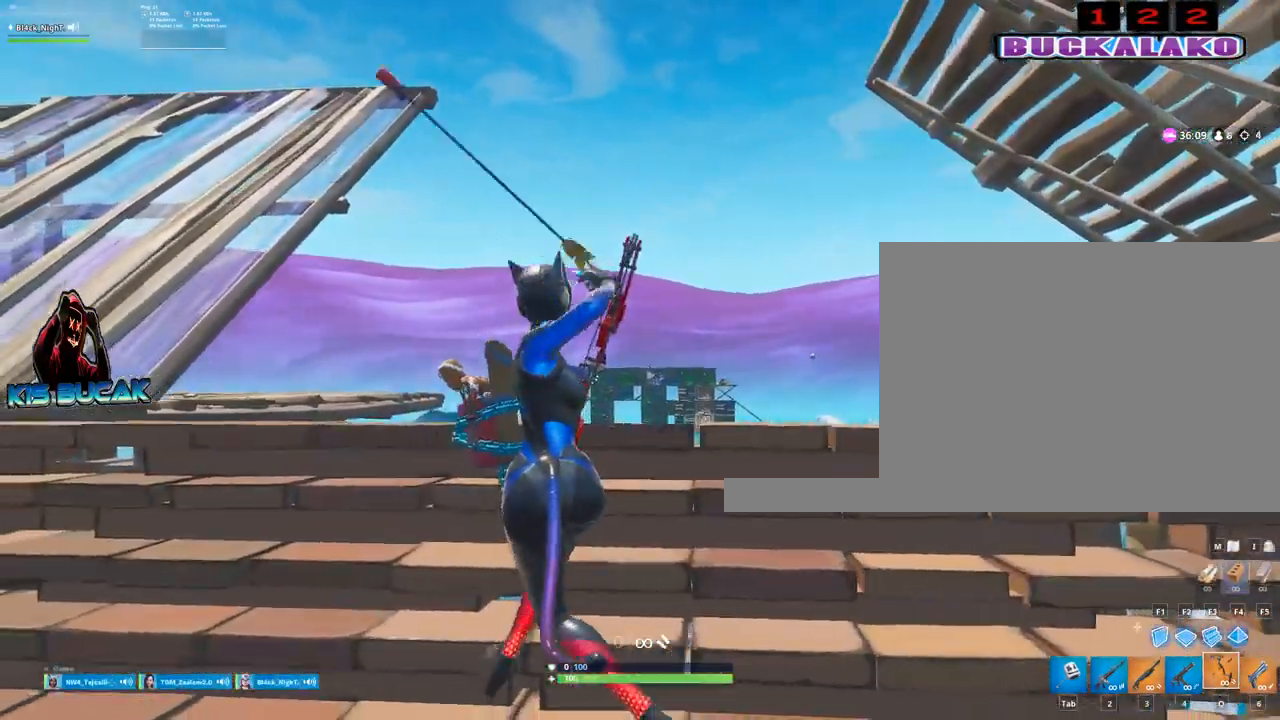
{"keys": ["a", "d"], "mouse": ["left"], "mouse_move": "still", "events": [[284, "d", "down"]]}
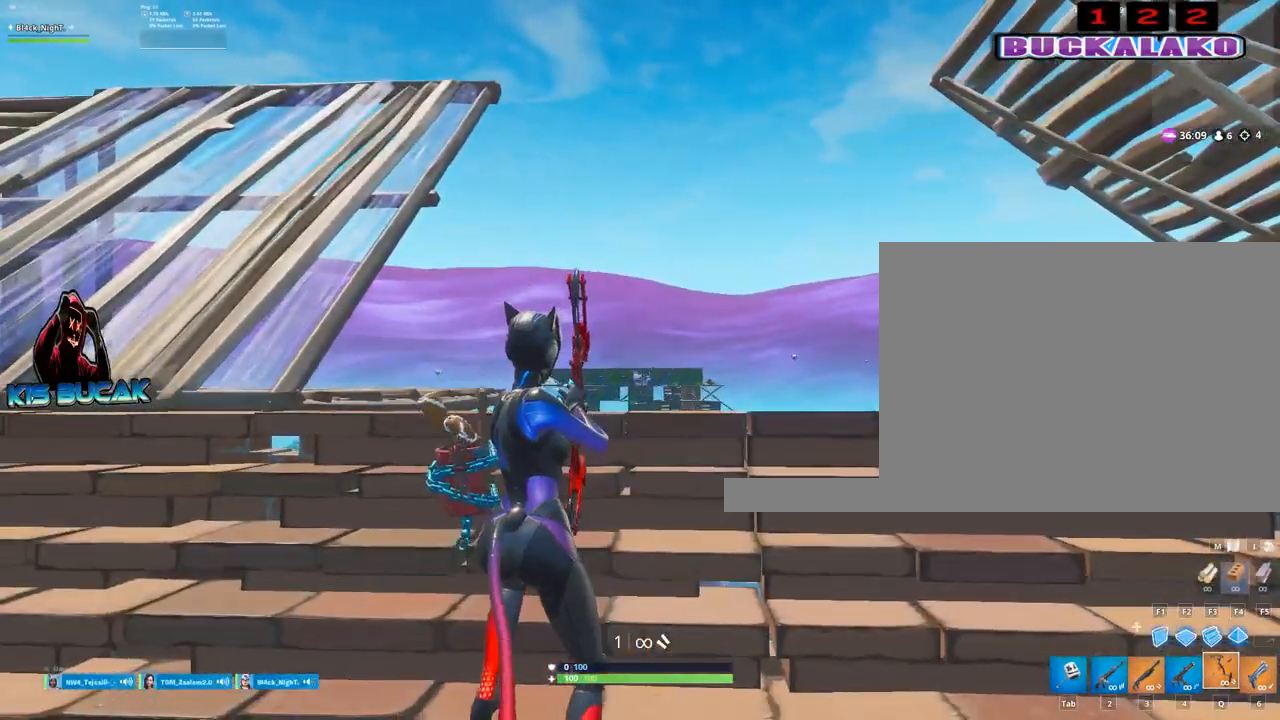
{"keys": ["d"], "mouse": ["left"], "mouse_move": "still", "events": [[17, "a", "up"]]}
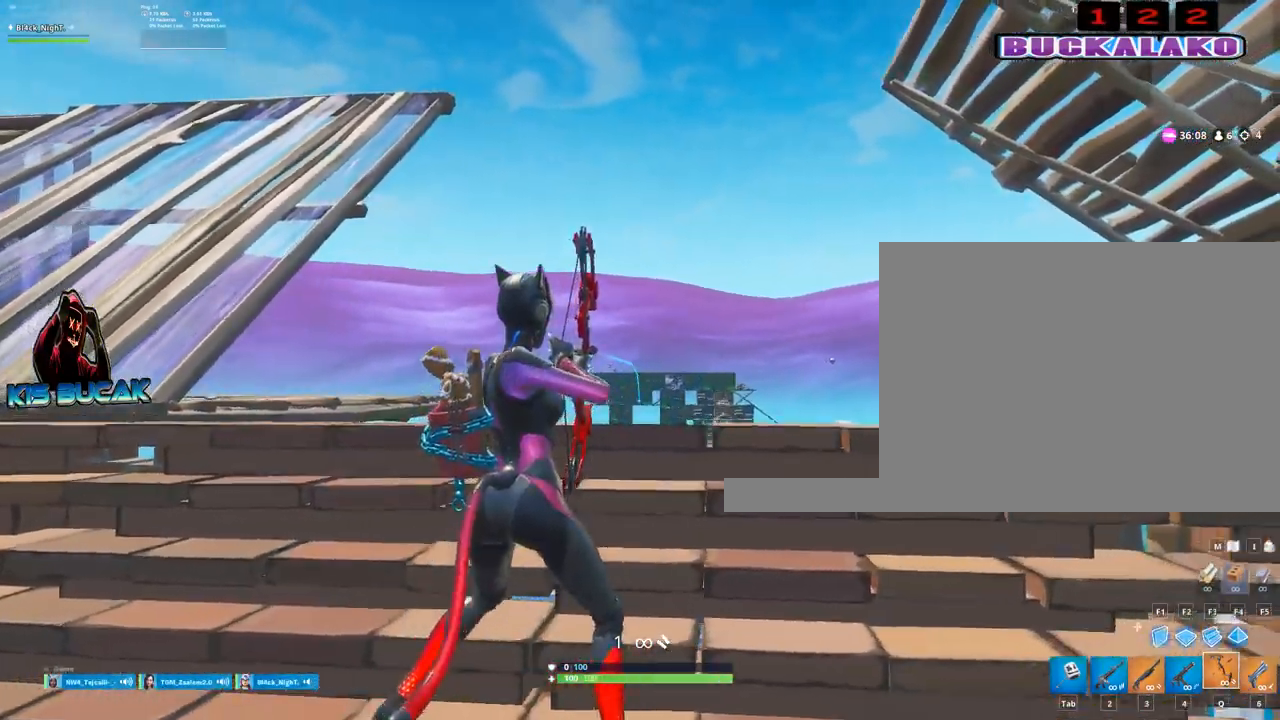
{"keys": [], "mouse": ["left"], "mouse_move": "still", "events": [[500, "d", "up"]]}
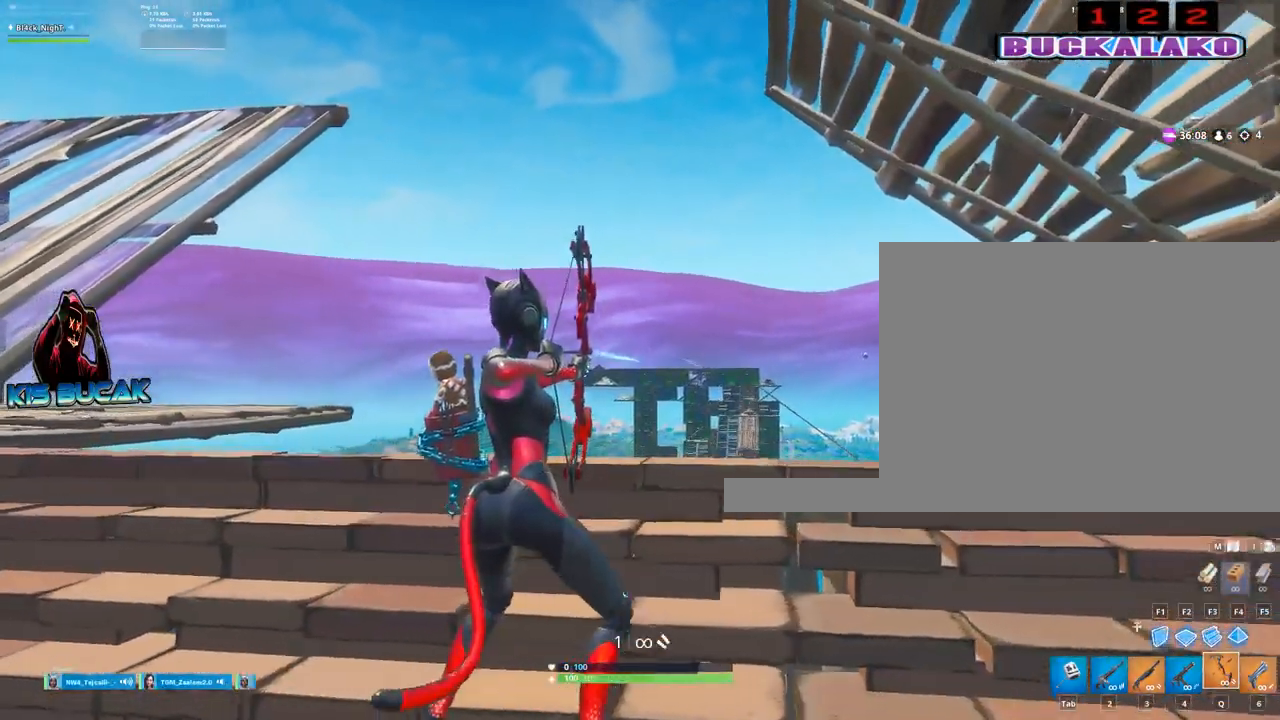
{"keys": ["a"], "mouse": ["left"], "mouse_move": "still", "events": [[50, "a", "down"]]}
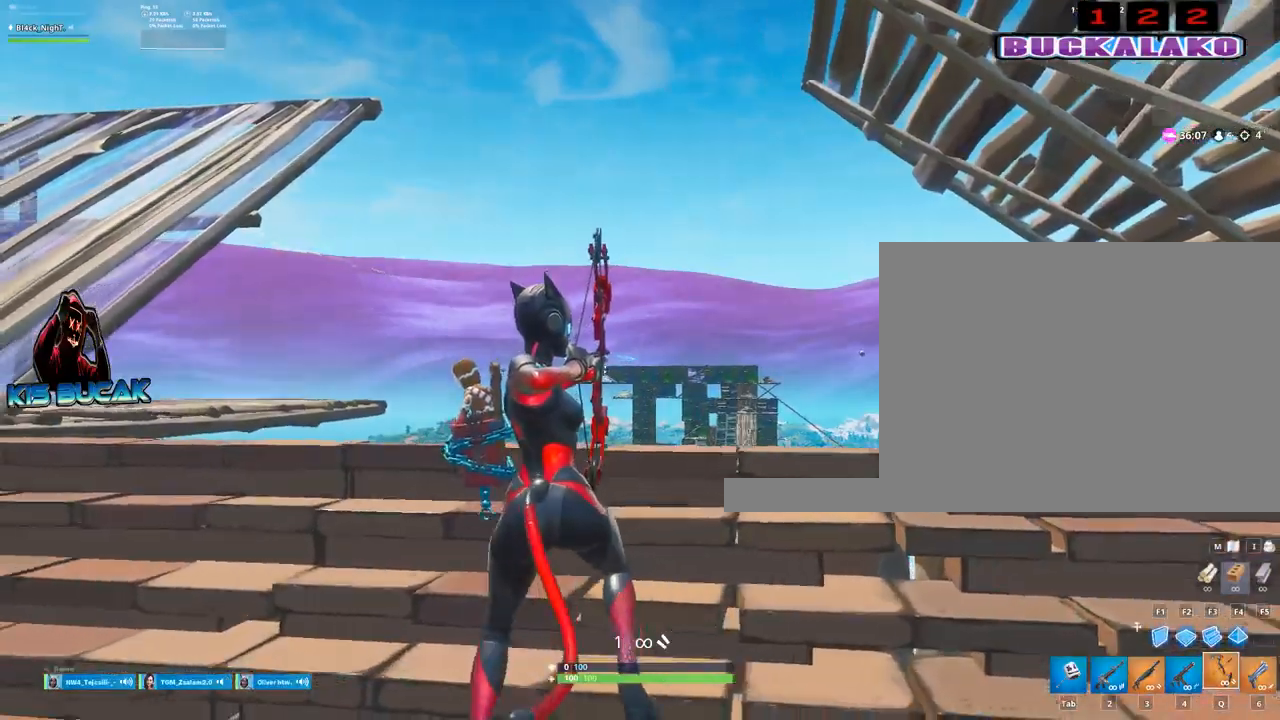
{"keys": ["d"], "mouse": ["left"], "mouse_move": "still", "events": [[250, "a", "up"], [300, "d", "down"]]}
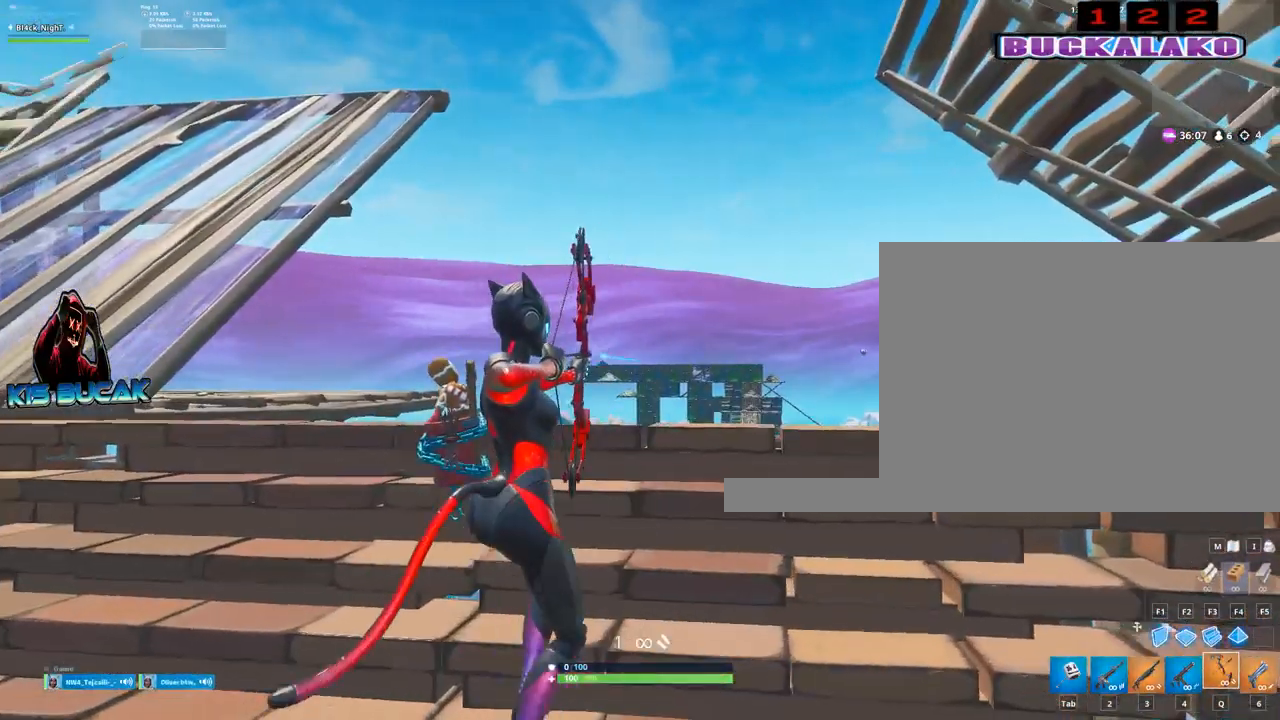
{"keys": ["a"], "mouse": ["left"], "mouse_move": "still", "events": [[400, "d", "up"], [450, "a", "down"]]}
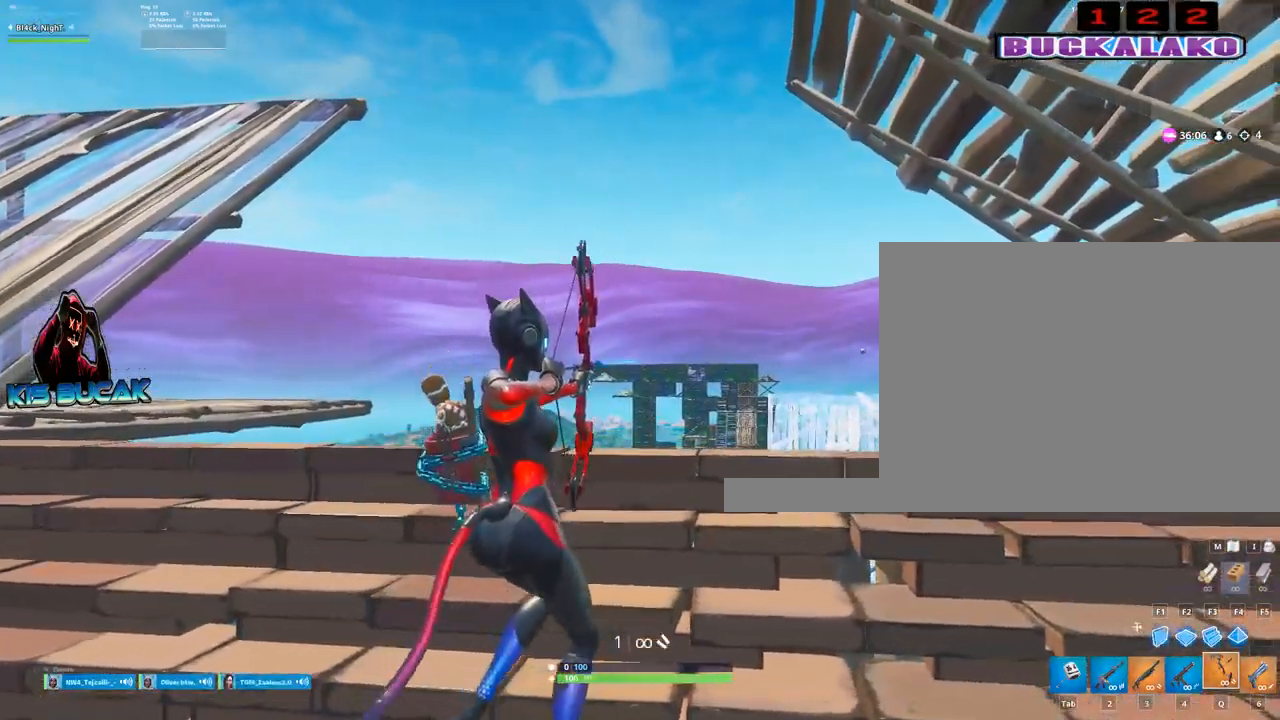
{"keys": [], "mouse": ["left"], "mouse_move": "still", "events": [[467, "a", "up"]]}
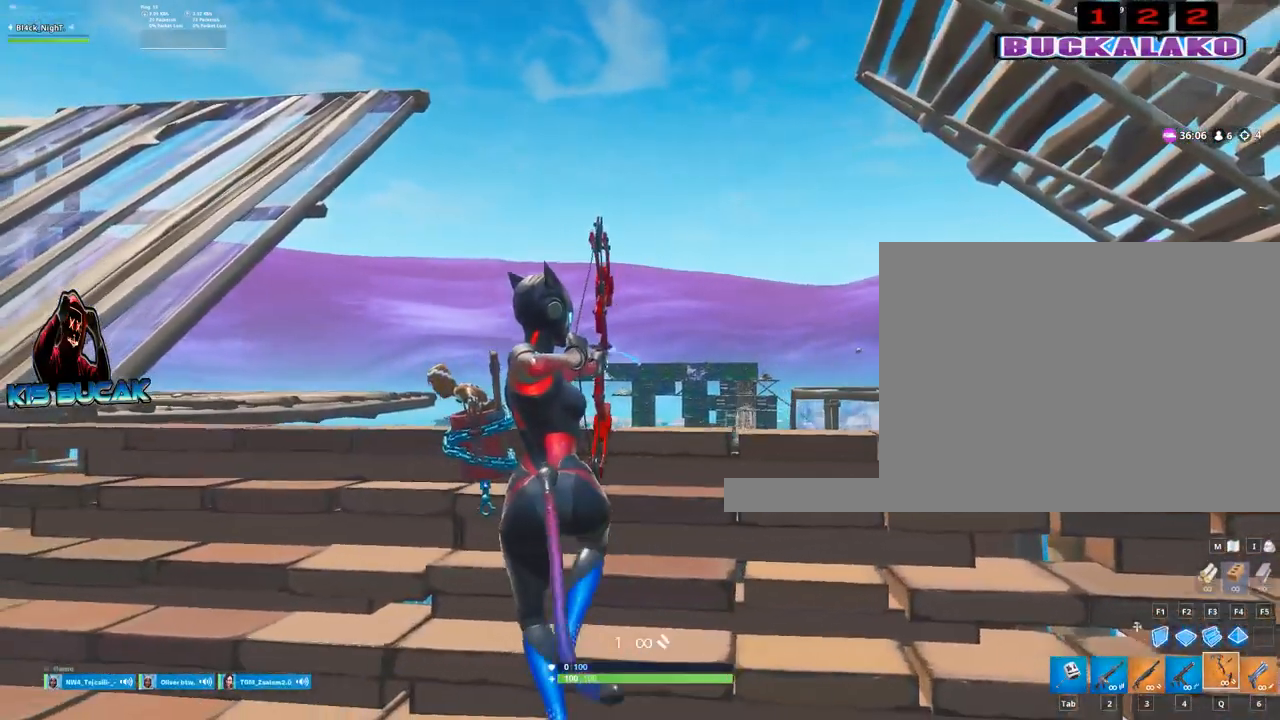
{"keys": ["a"], "mouse": ["left"], "mouse_move": "still", "events": [[17, "d", "down"], [334, "d", "up"], [384, "a", "down"]]}
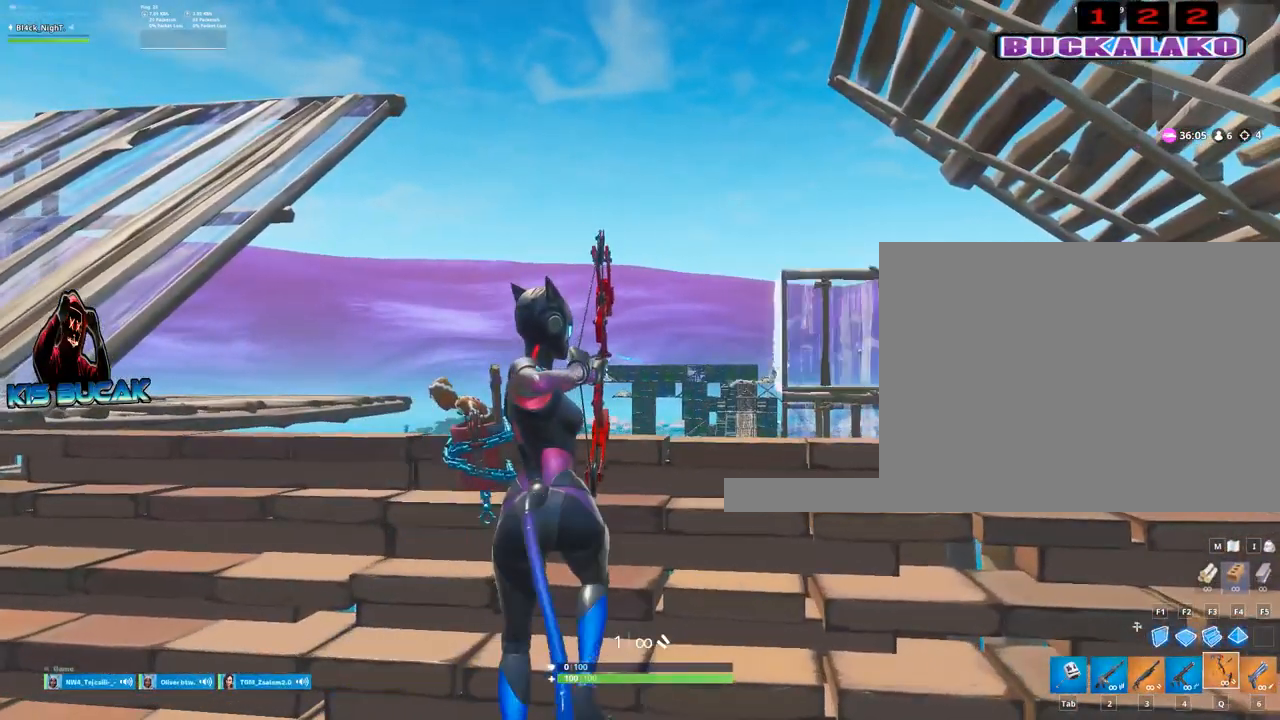
{"keys": ["d"], "mouse": ["left"], "mouse_move": "still", "events": [[450, "d", "down"], [500, "a", "up"]]}
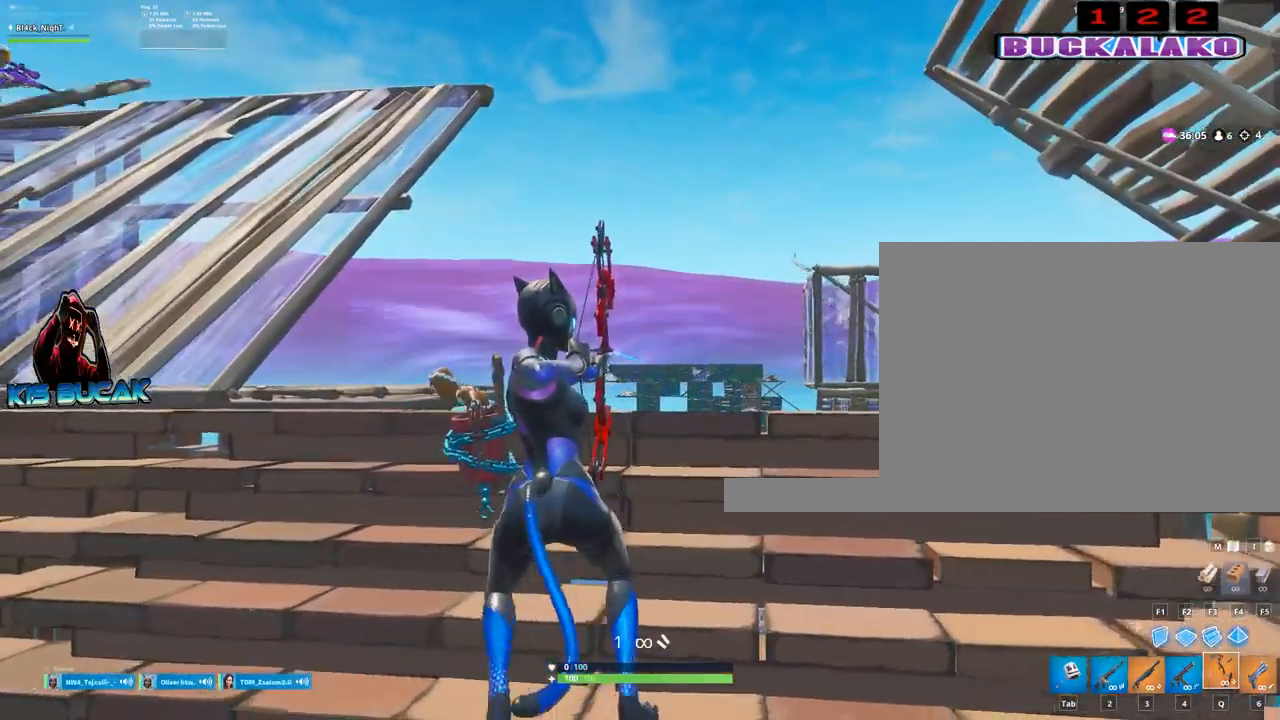
{"keys": ["d"], "mouse": ["left"], "mouse_move": "still", "events": []}
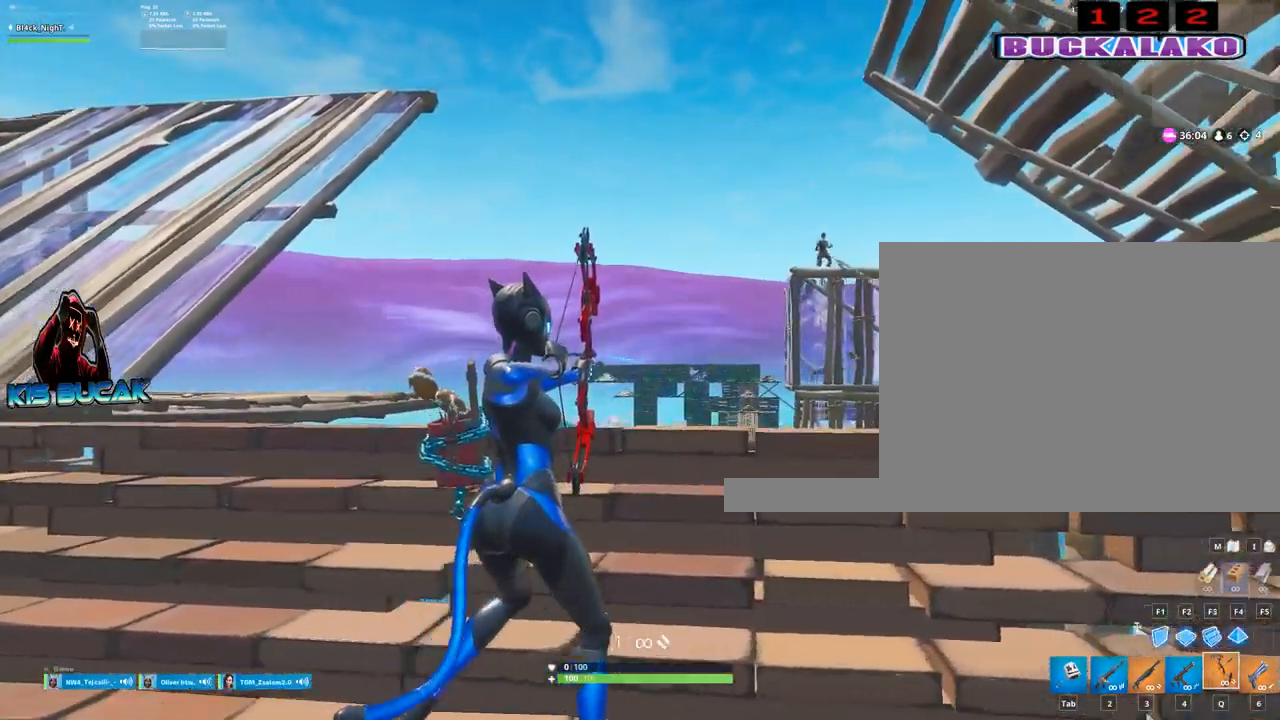
{"keys": ["a"], "mouse": ["left"], "mouse_move": "still", "events": [[300, "a", "down"], [300, "d", "up"]]}
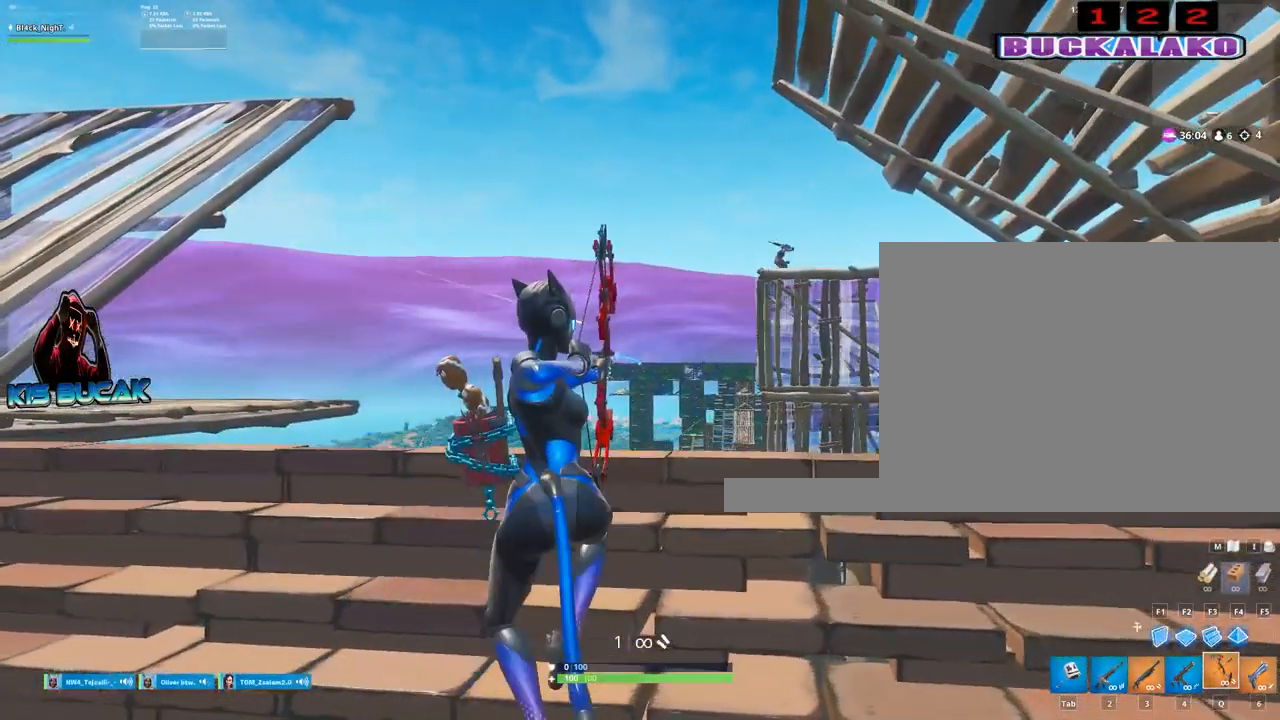
{"keys": ["a"], "mouse": ["left"], "mouse_move": "still", "events": []}
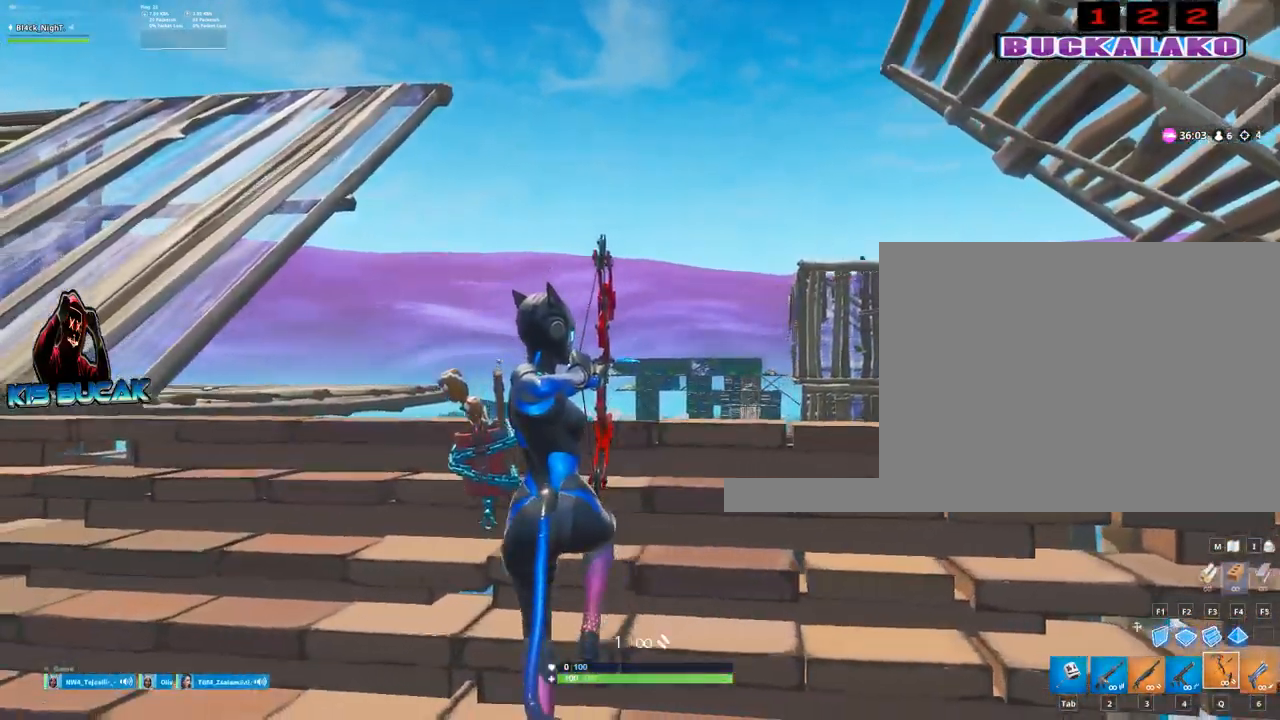
{"keys": ["a"], "mouse": ["left"], "mouse_move": "still", "events": []}
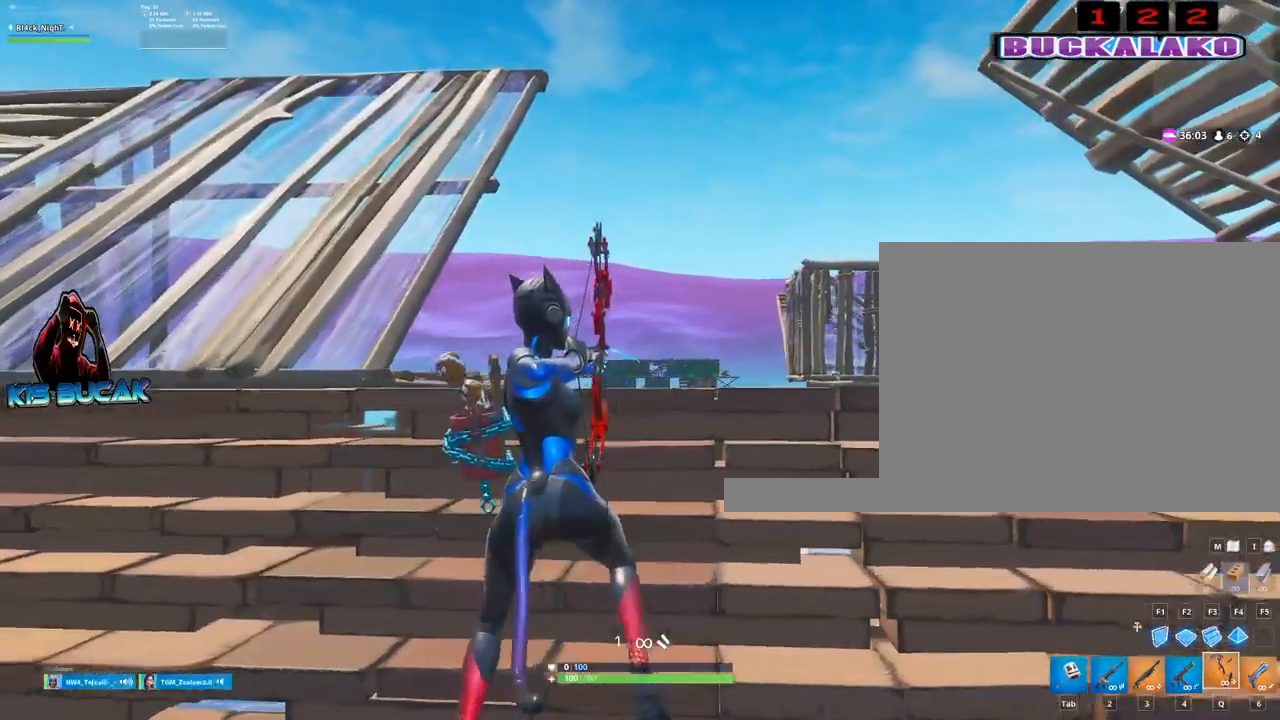
{"keys": ["d"], "mouse": ["left"], "mouse_move": "still", "events": [[17, "d", "down"], [50, "a", "up"], [300, "w", "down"], [484, "w", "up"]]}
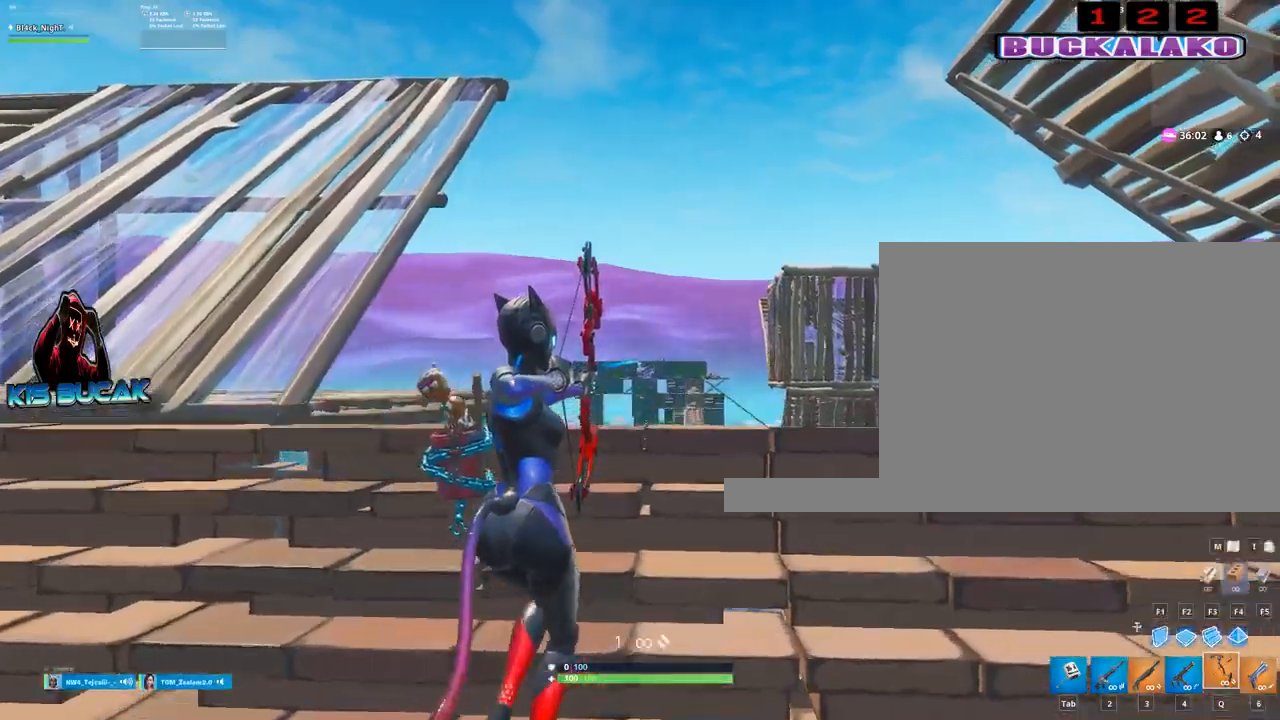
{"keys": ["a"], "mouse": ["left"], "mouse_move": "still", "events": [[217, "s", "down"], [350, "s", "up"], [450, "a", "down"], [450, "d", "up"]]}
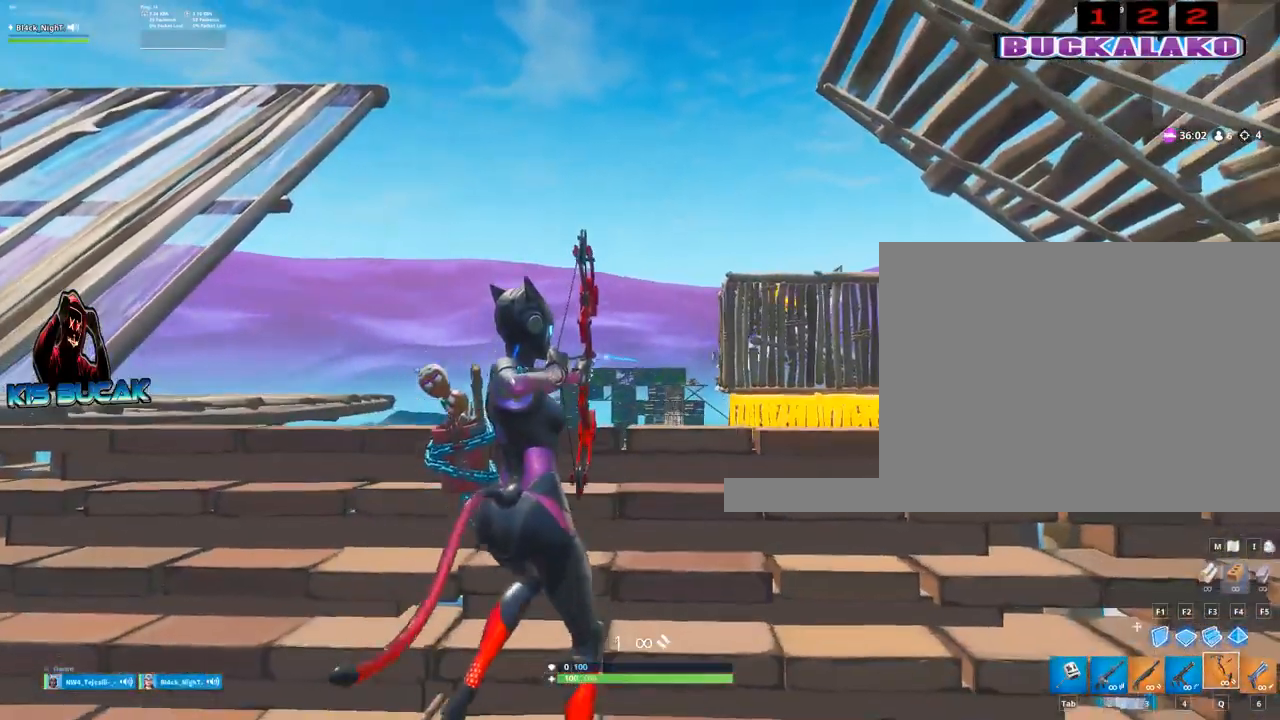
{"keys": ["d"], "mouse": ["left"], "mouse_move": "still", "events": [[467, "a", "up"], [467, "d", "down"]]}
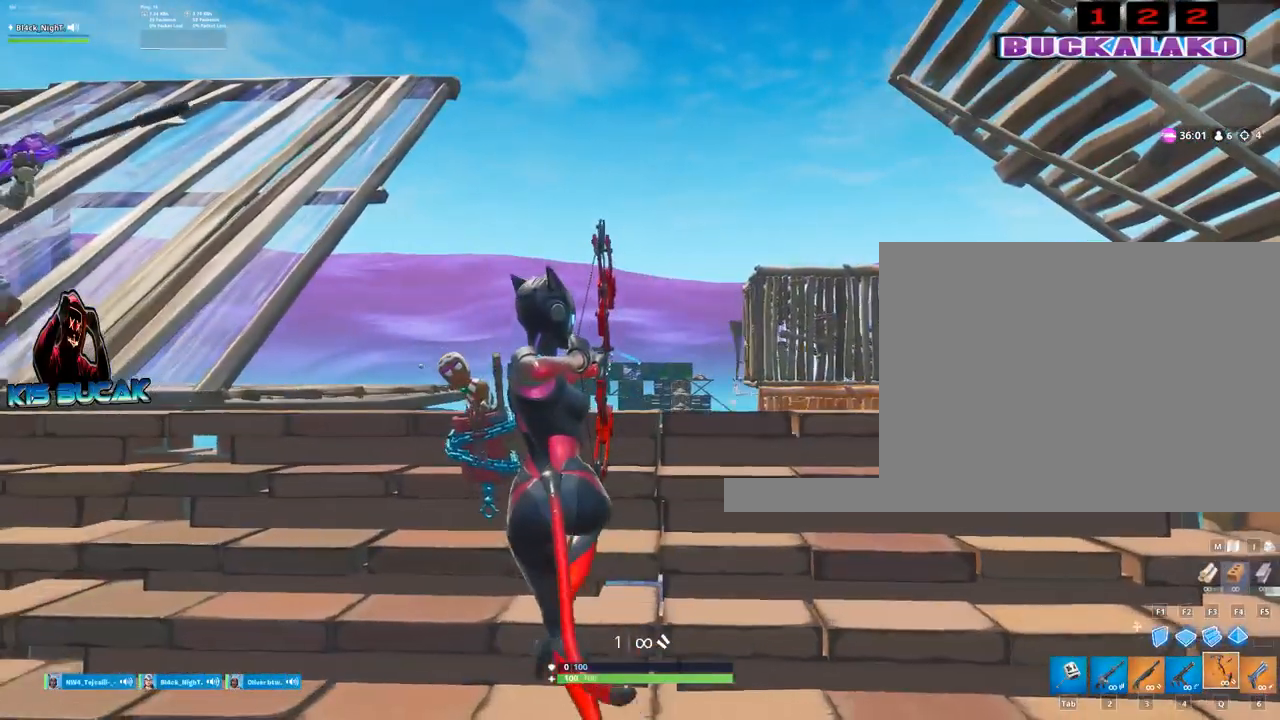
{"keys": ["a"], "mouse": ["left"], "mouse_move": "still", "events": [[384, "a", "down"], [384, "d", "up"]]}